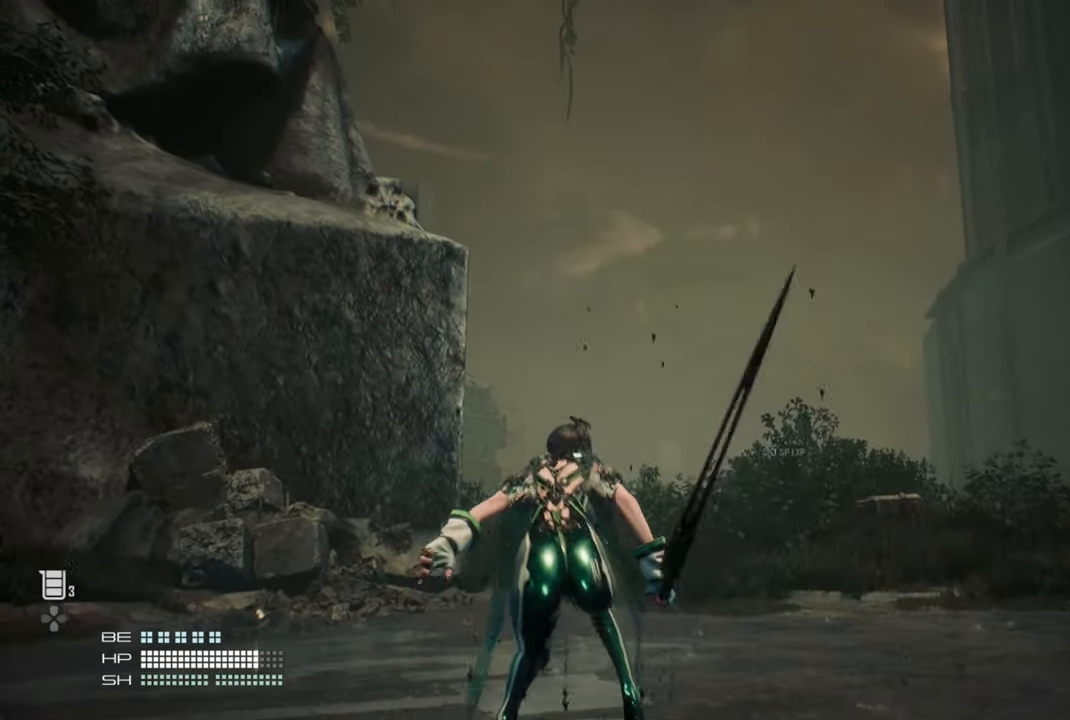
Gameplay with a controller (PlayStation layout); each line is a JSON object with the inputs held at the frame after it (dt_ms = milliseconds from this image to that frame). "events" lists button and stick changes between this image and that frame as [ms after this image, input, new state], when the widget could be followed in between. Not read: L3.
{"dt_ms": 500, "buttons": [], "left_stick": "center", "right_stick": "center", "events": []}
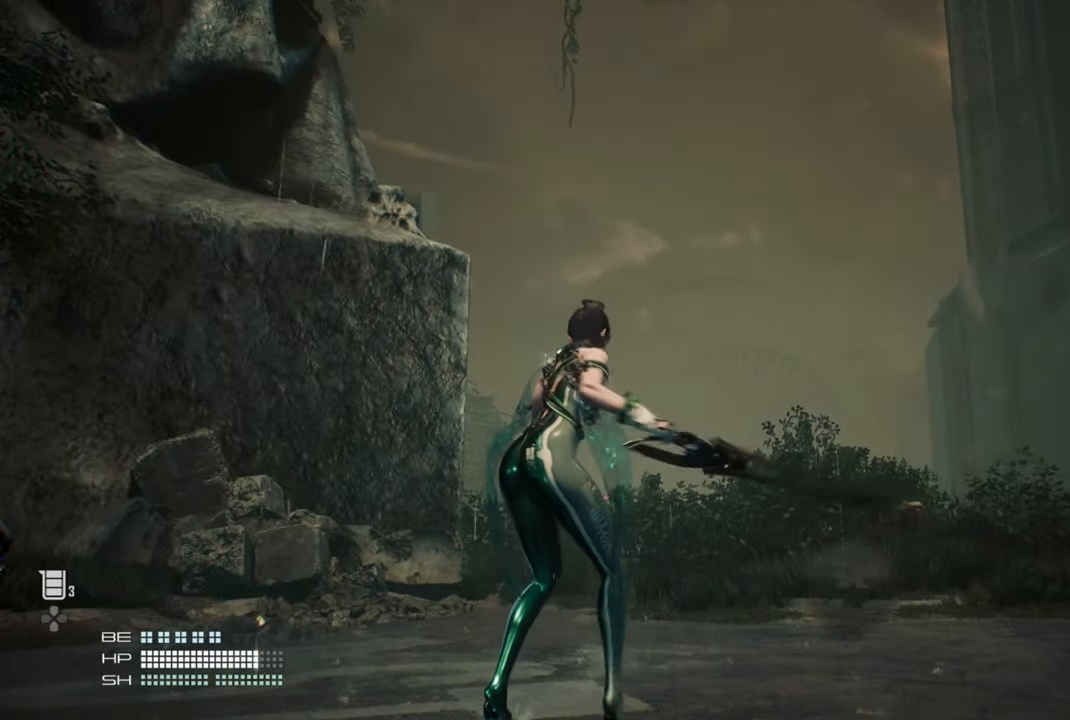
{"dt_ms": 500, "buttons": [], "left_stick": "center", "right_stick": "down-left", "events": [[150, "right_stick", "down-left"]]}
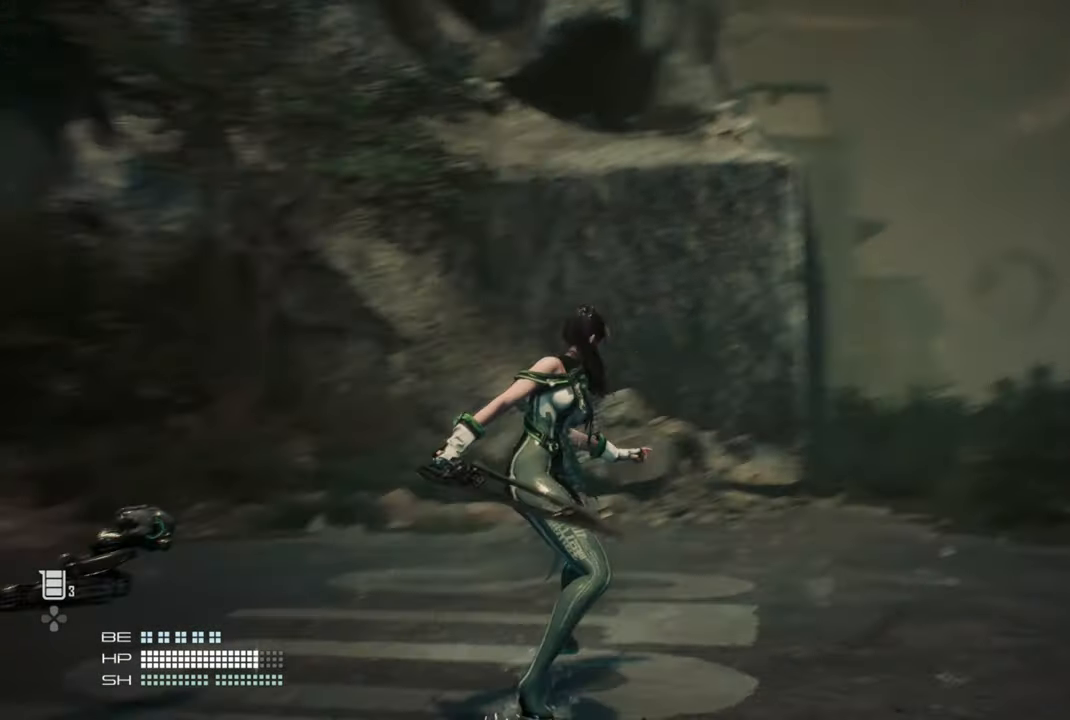
{"dt_ms": 500, "buttons": [], "left_stick": "up", "right_stick": "center", "events": [[284, "left_stick", "up"], [434, "right_stick", "center"]]}
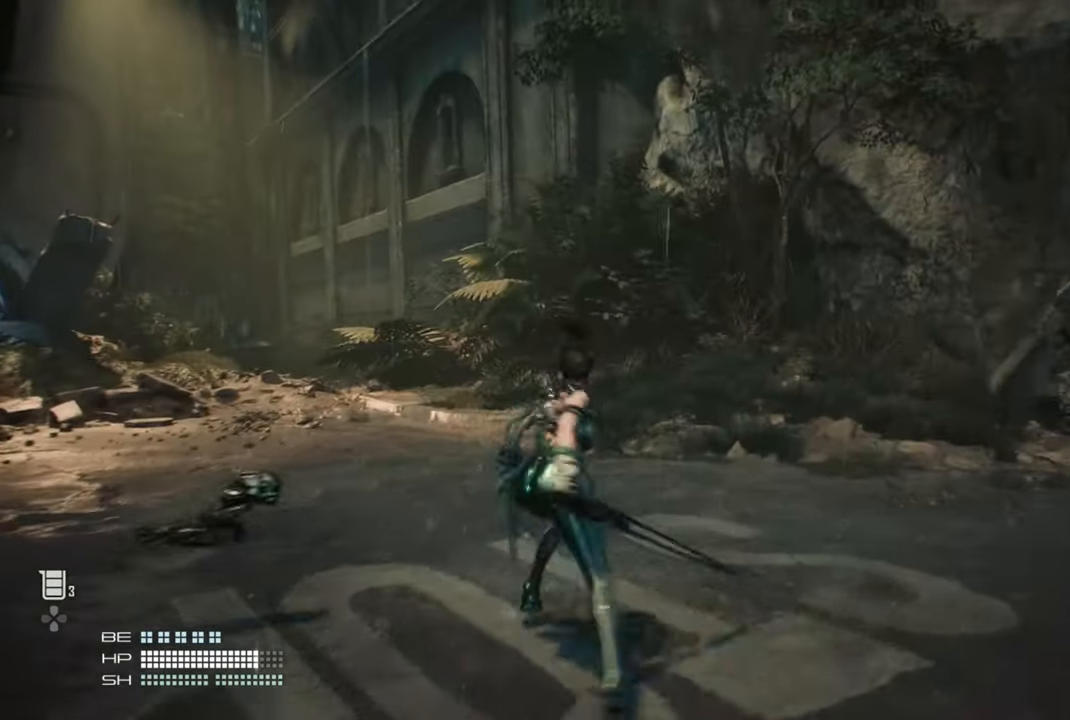
{"dt_ms": 1000, "buttons": [], "left_stick": "up-left", "right_stick": "center"}
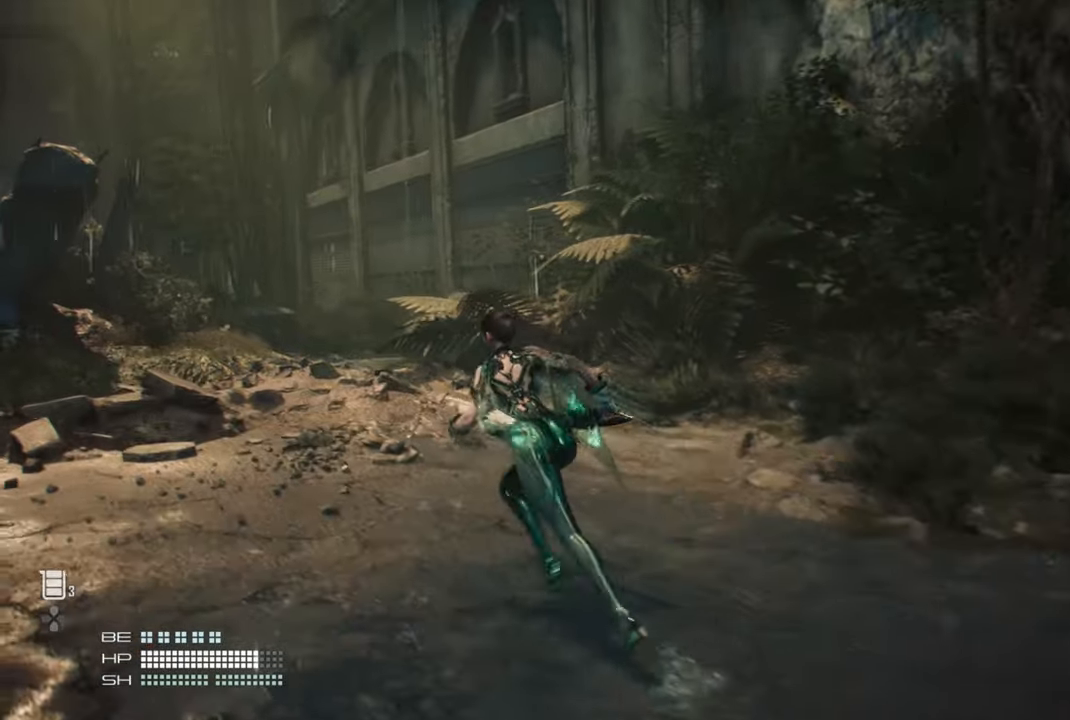
{"dt_ms": 500, "buttons": [], "left_stick": "up-left", "right_stick": "center", "events": []}
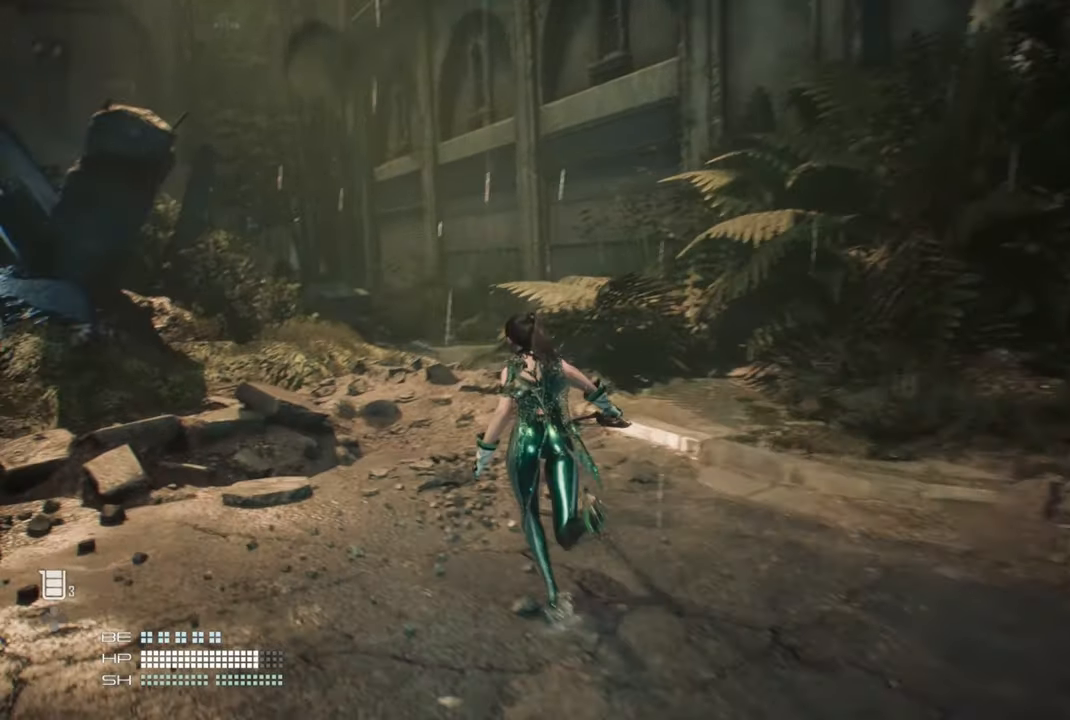
{"dt_ms": 500, "buttons": [], "left_stick": "up-left", "right_stick": "center", "events": []}
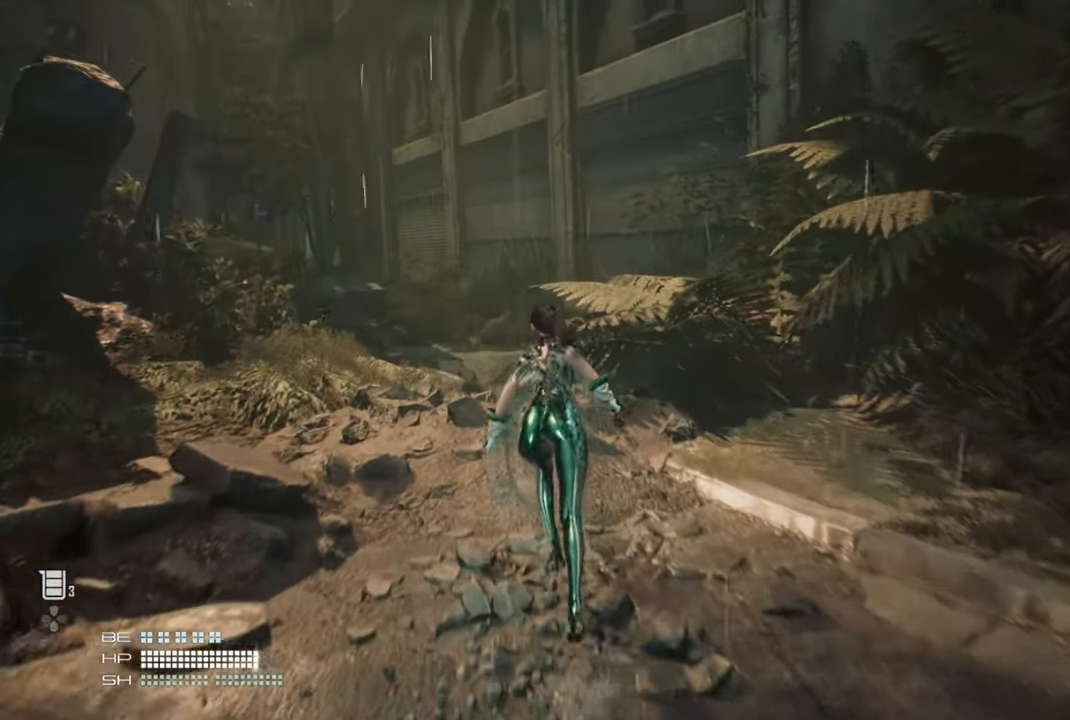
{"dt_ms": 500, "buttons": [], "left_stick": "up-left", "right_stick": "center", "events": []}
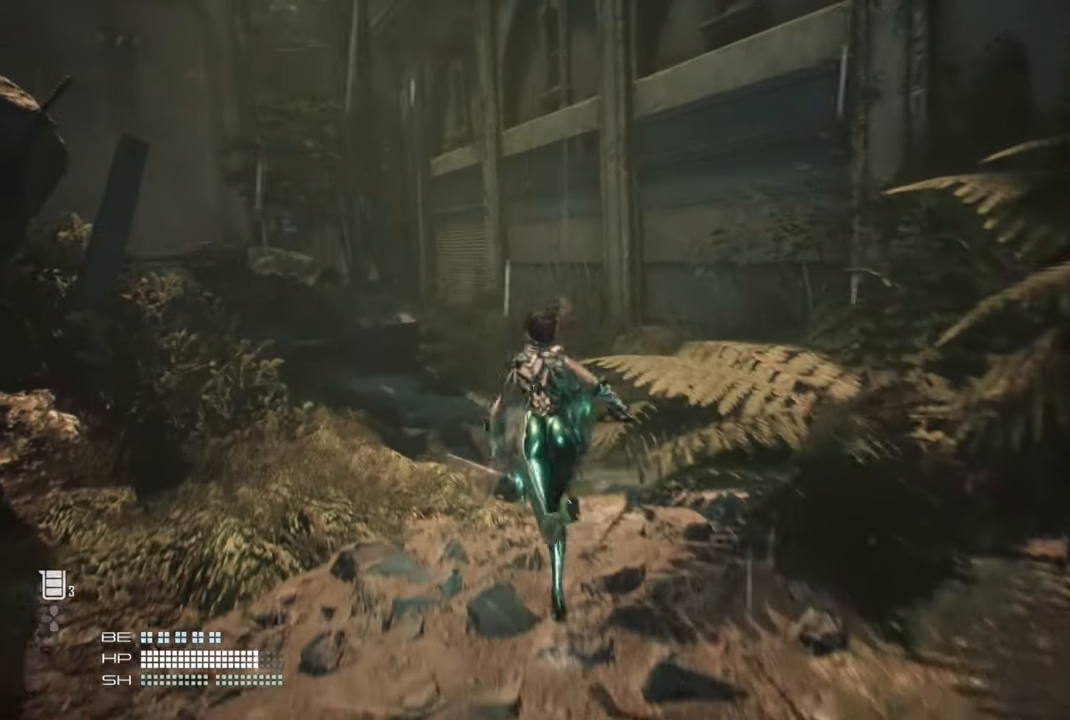
{"dt_ms": 500, "buttons": [], "left_stick": "up-left", "right_stick": "center", "events": []}
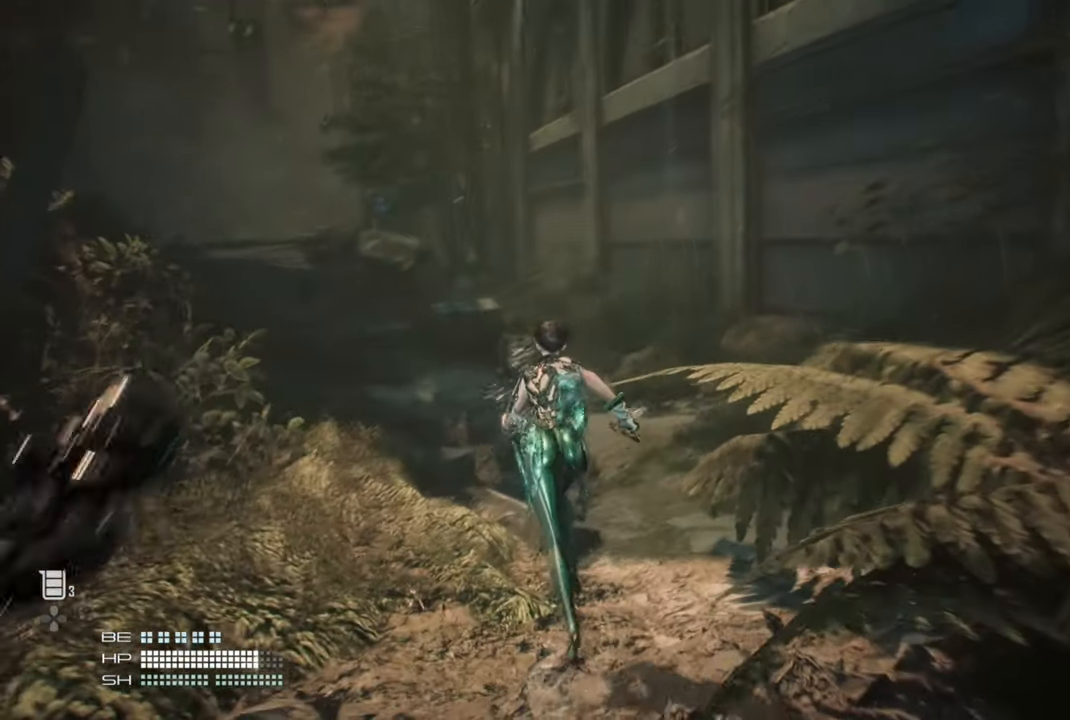
{"dt_ms": 500, "buttons": [], "left_stick": "up", "right_stick": "center", "events": [[284, "left_stick", "up"]]}
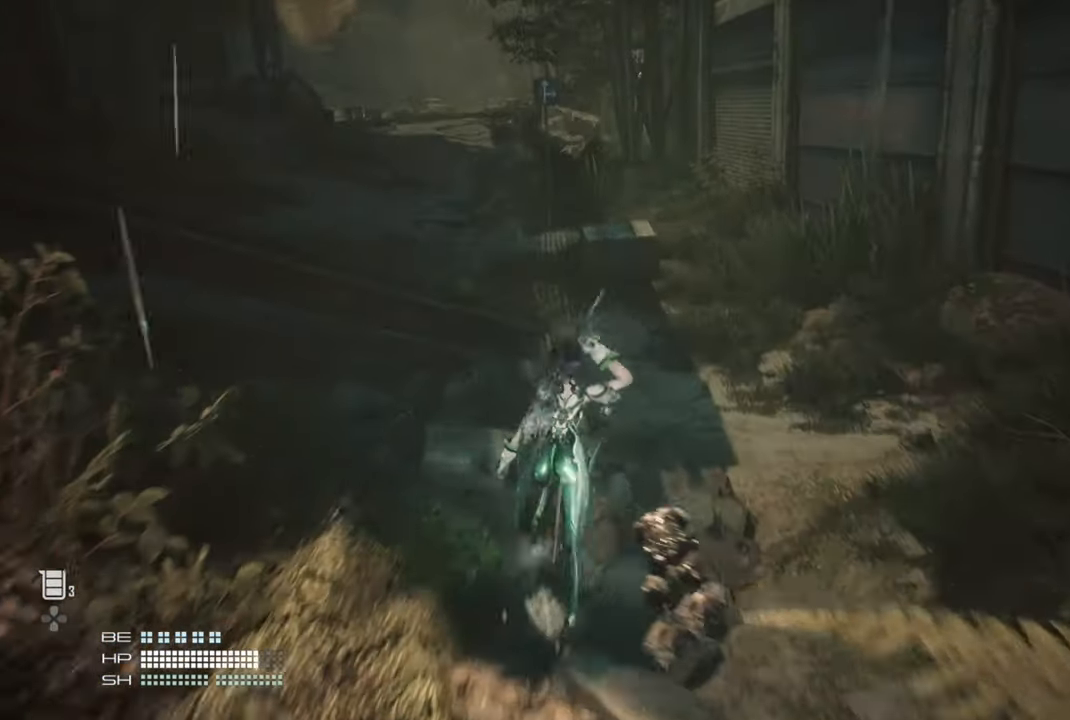
{"dt_ms": 500, "buttons": [], "left_stick": "up", "right_stick": "center", "events": []}
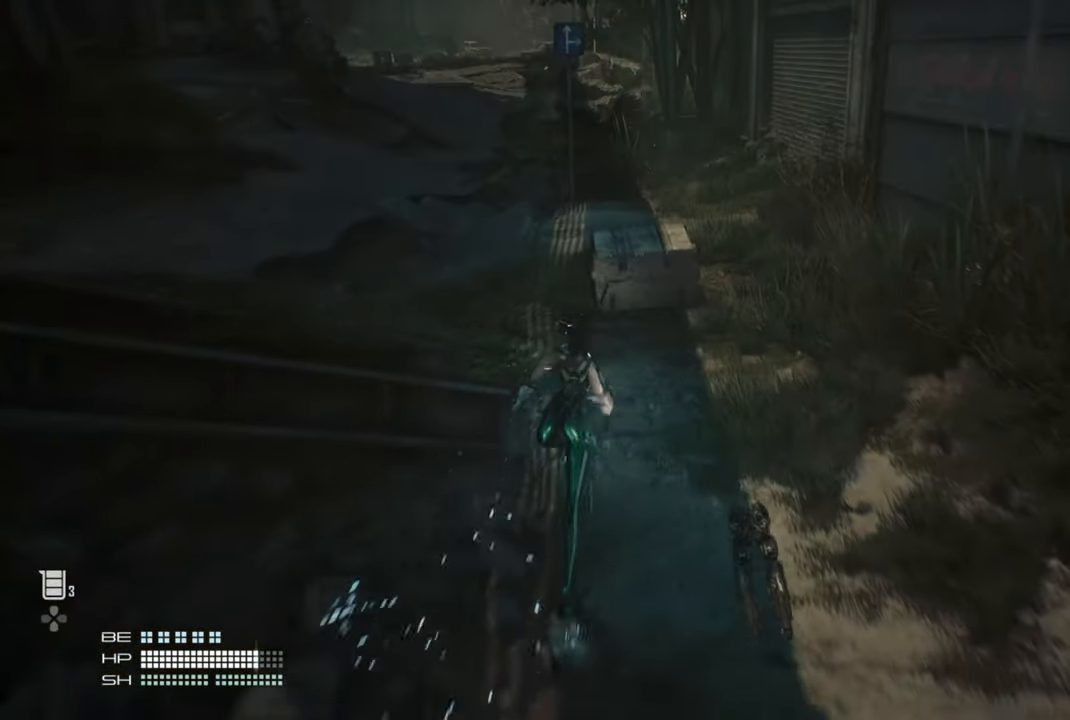
{"dt_ms": 500, "buttons": [], "left_stick": "up", "right_stick": "center", "events": [[267, "SQUARE", "down"], [400, "SQUARE", "up"]]}
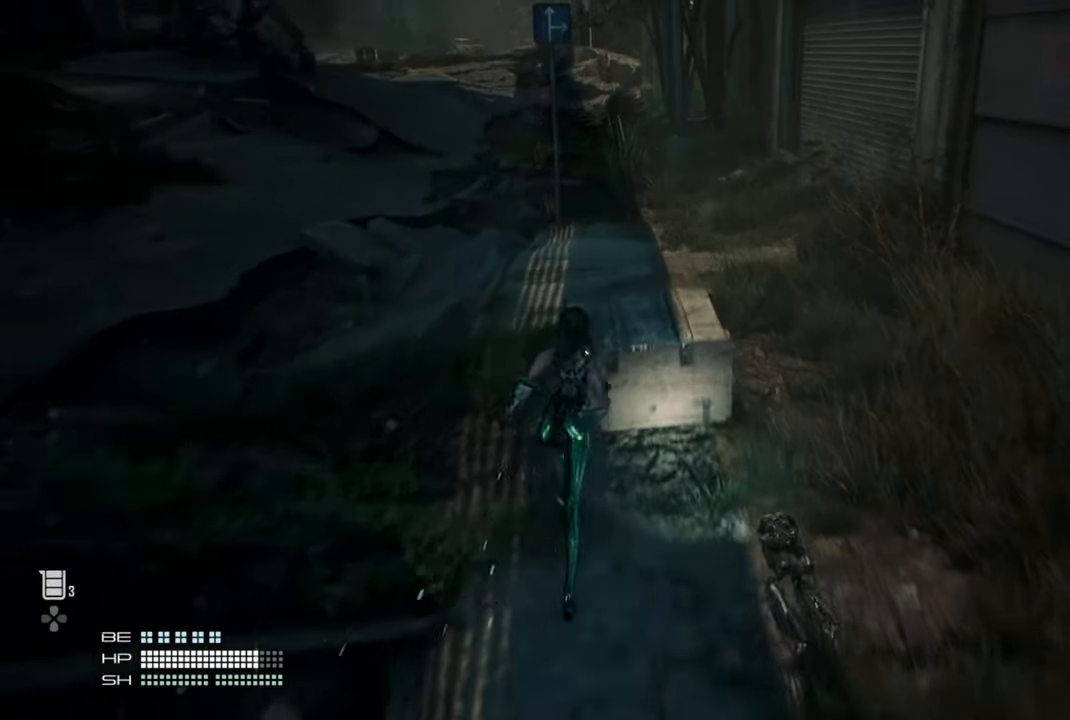
{"dt_ms": 500, "buttons": [], "left_stick": "up", "right_stick": "center", "events": [[367, "left_stick", "center"], [467, "left_stick", "up"]]}
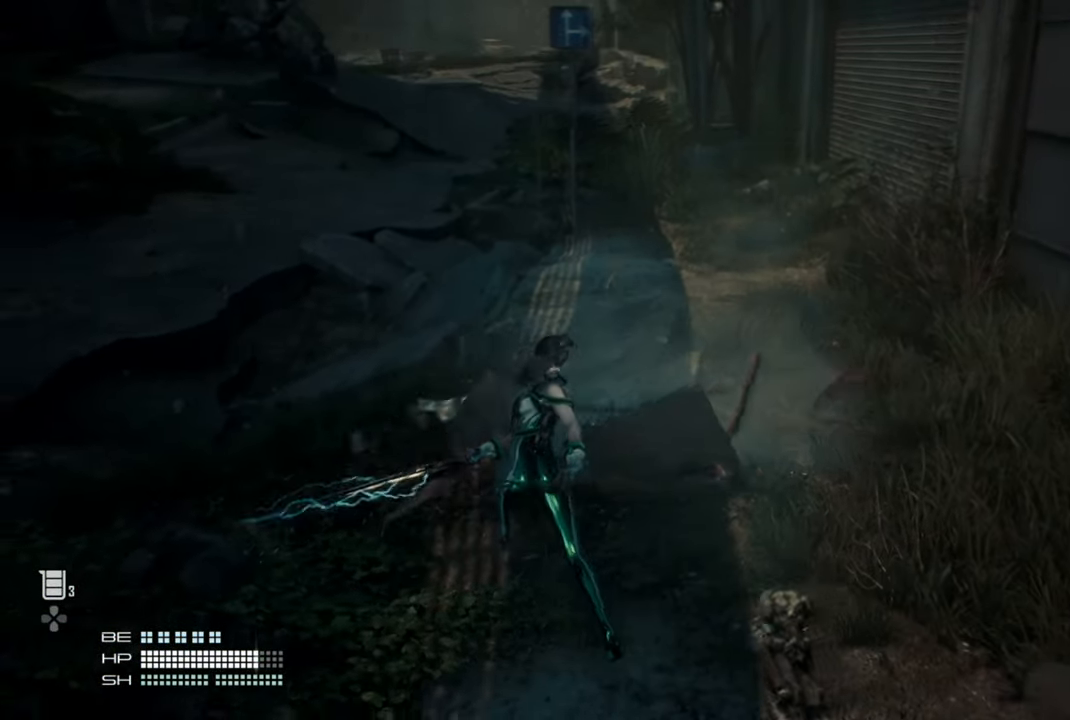
{"dt_ms": 500, "buttons": [], "left_stick": "up", "right_stick": "center", "events": []}
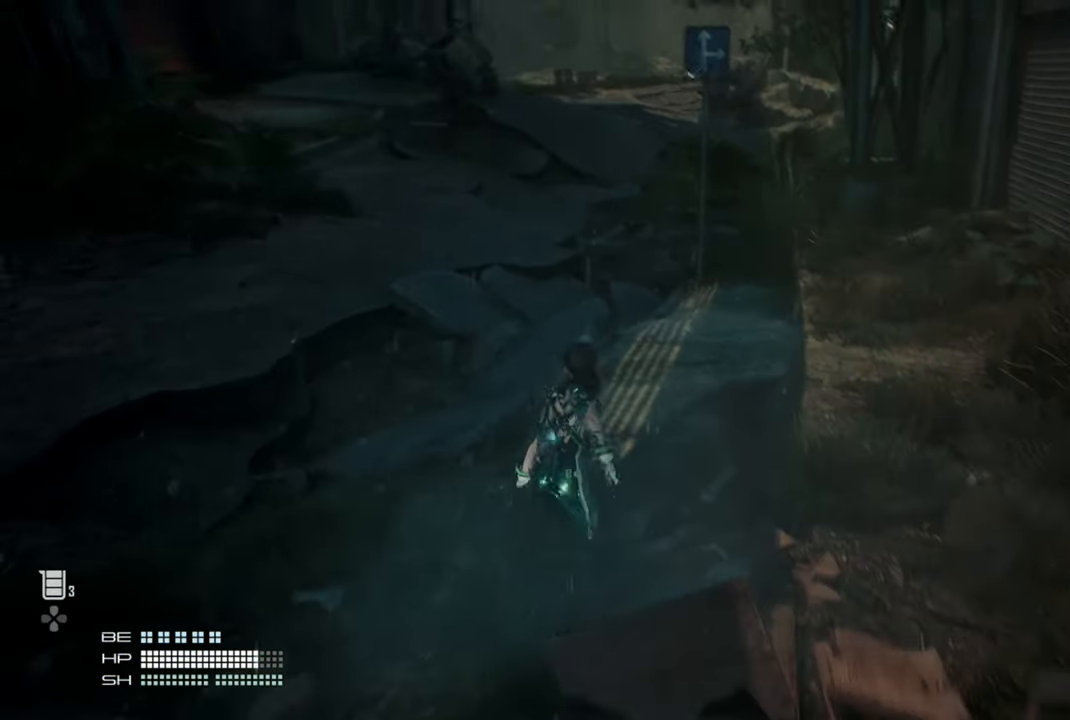
{"dt_ms": 500, "buttons": [], "left_stick": "up", "right_stick": "center", "events": []}
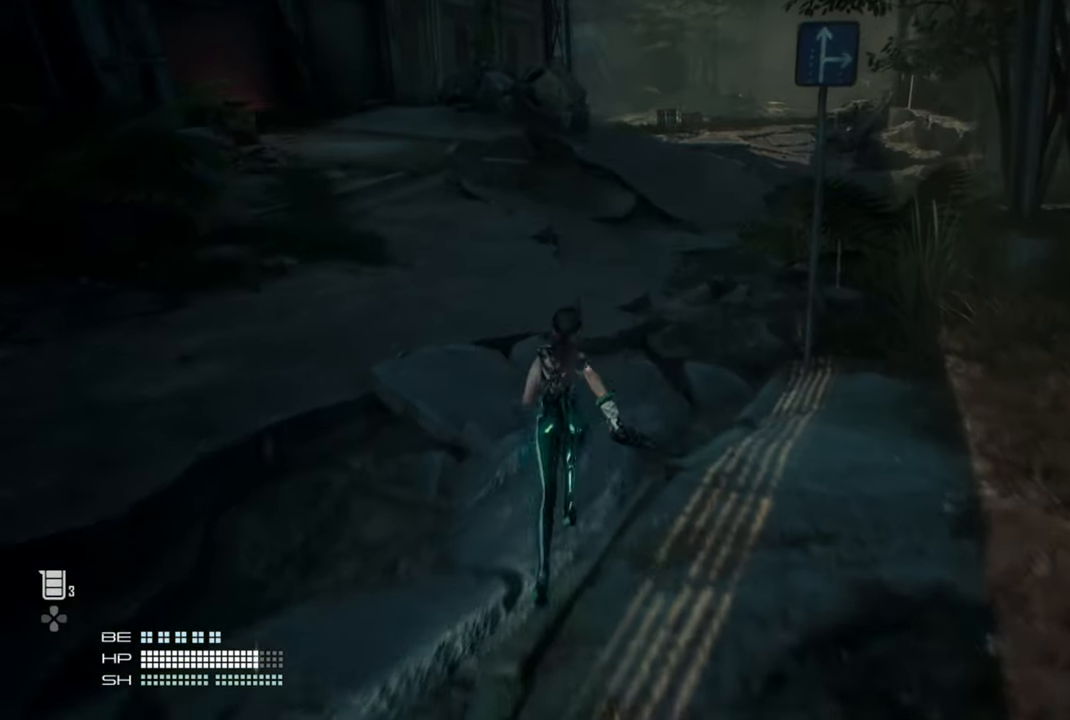
{"dt_ms": 500, "buttons": [], "left_stick": "up", "right_stick": "center", "events": [[84, "CROSS", "down"], [450, "CROSS", "up"]]}
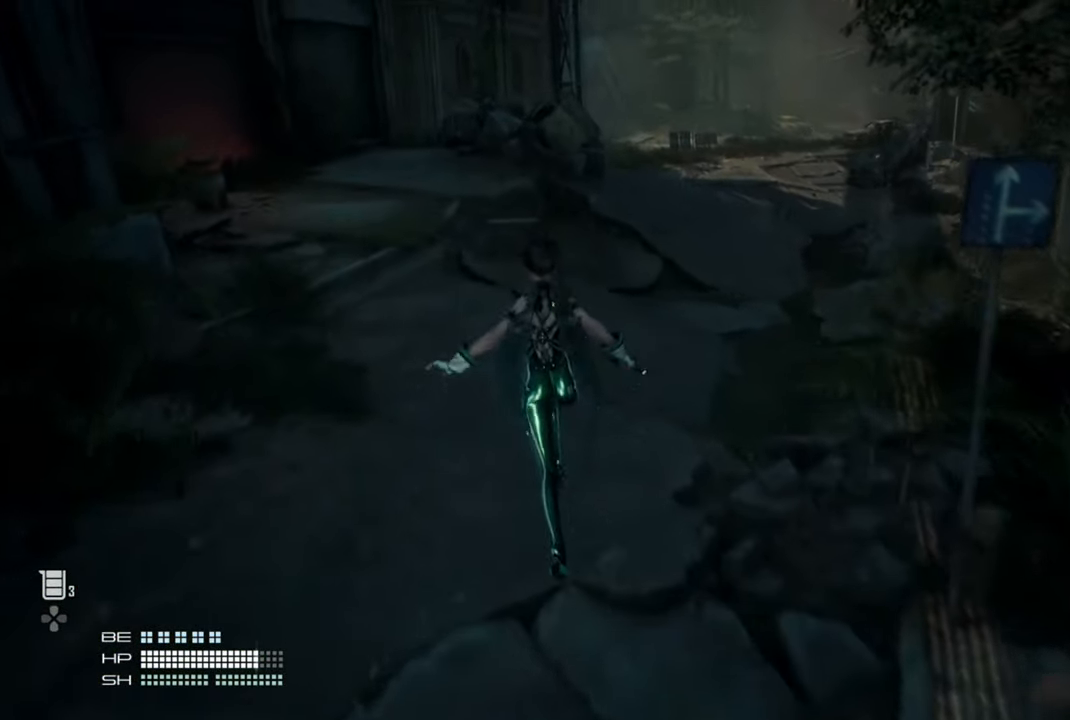
{"dt_ms": 500, "buttons": [], "left_stick": "up", "right_stick": "center", "events": []}
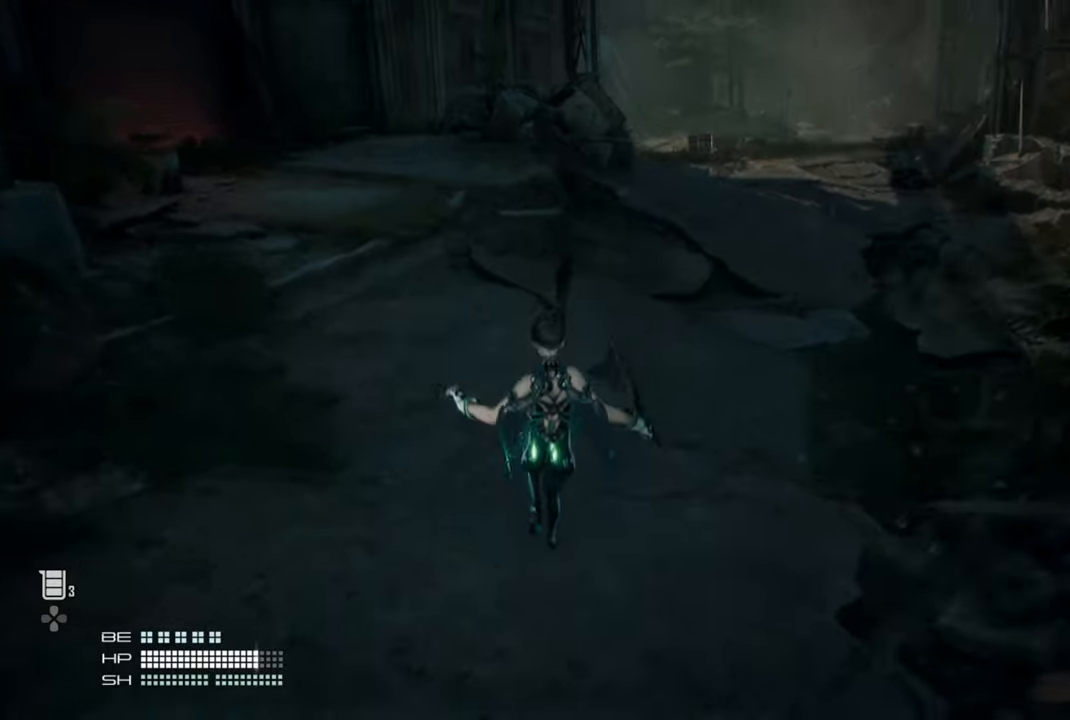
{"dt_ms": 500, "buttons": [], "left_stick": "up", "right_stick": "center", "events": [[117, "right_stick", "up"], [167, "right_stick", "center"]]}
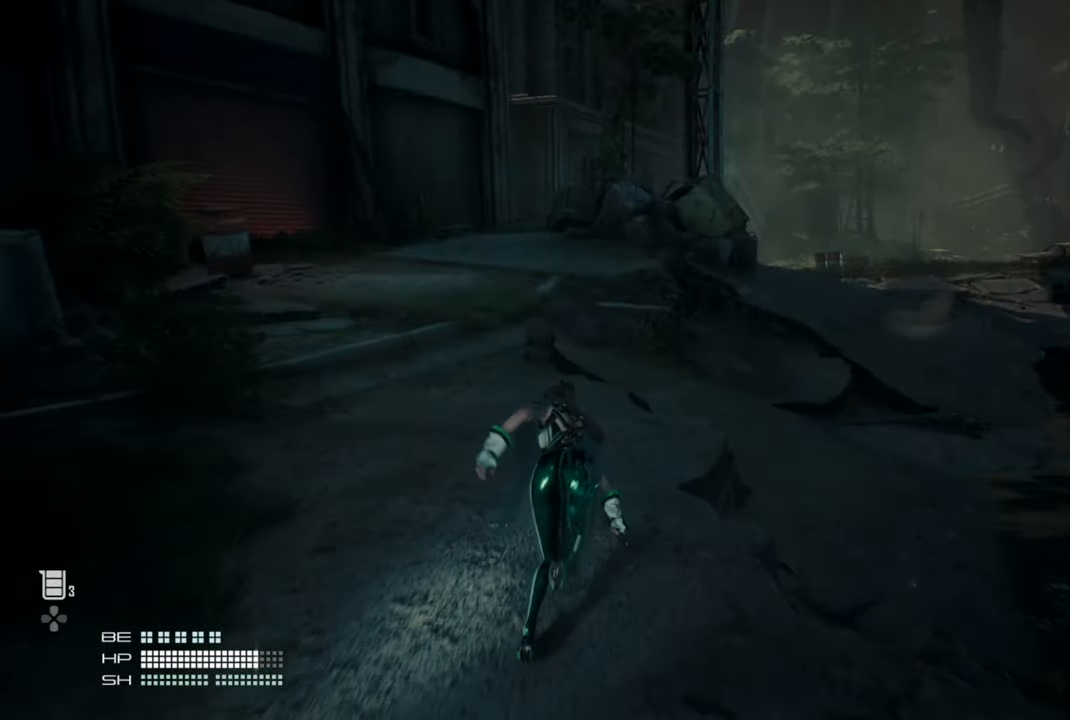
{"dt_ms": 500, "buttons": [], "left_stick": "up", "right_stick": "center", "events": []}
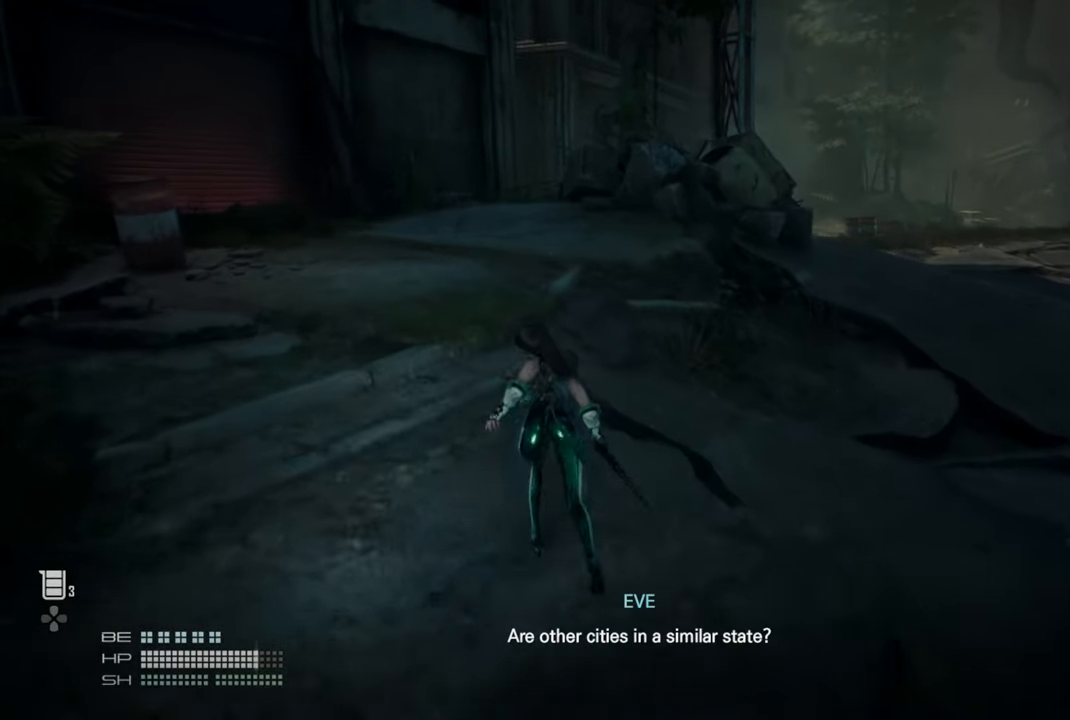
{"dt_ms": 500, "buttons": [], "left_stick": "up", "right_stick": "down-right", "events": [[200, "right_stick", "down-right"]]}
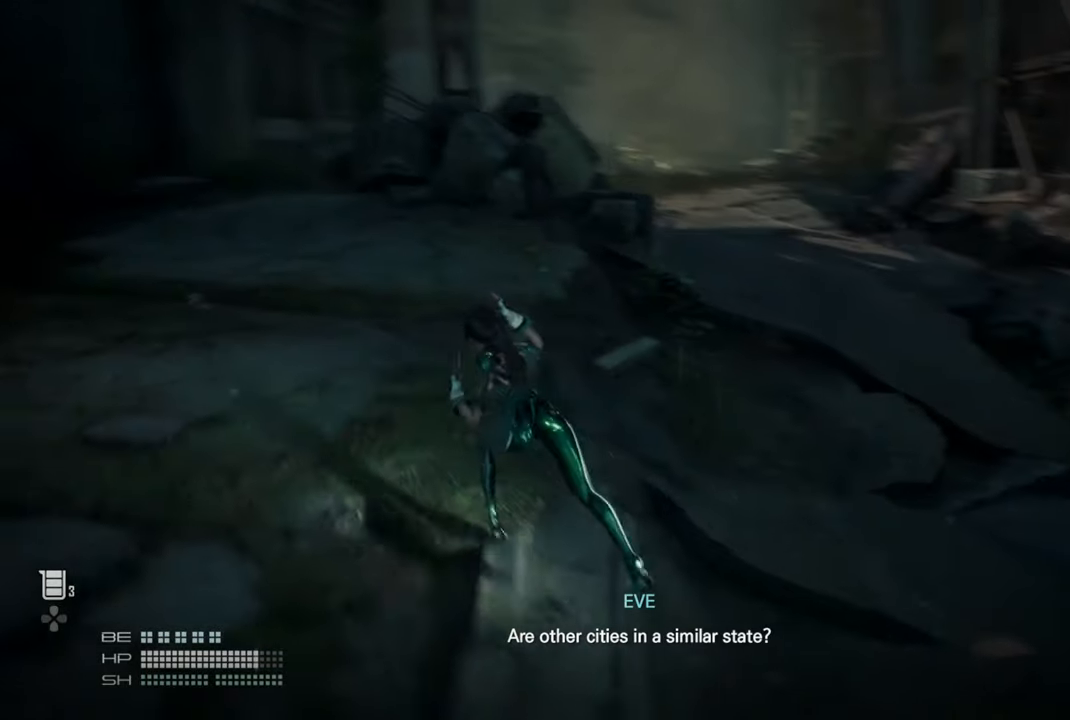
{"dt_ms": 500, "buttons": [], "left_stick": "up", "right_stick": "center", "events": [[134, "right_stick", "right"], [484, "right_stick", "center"]]}
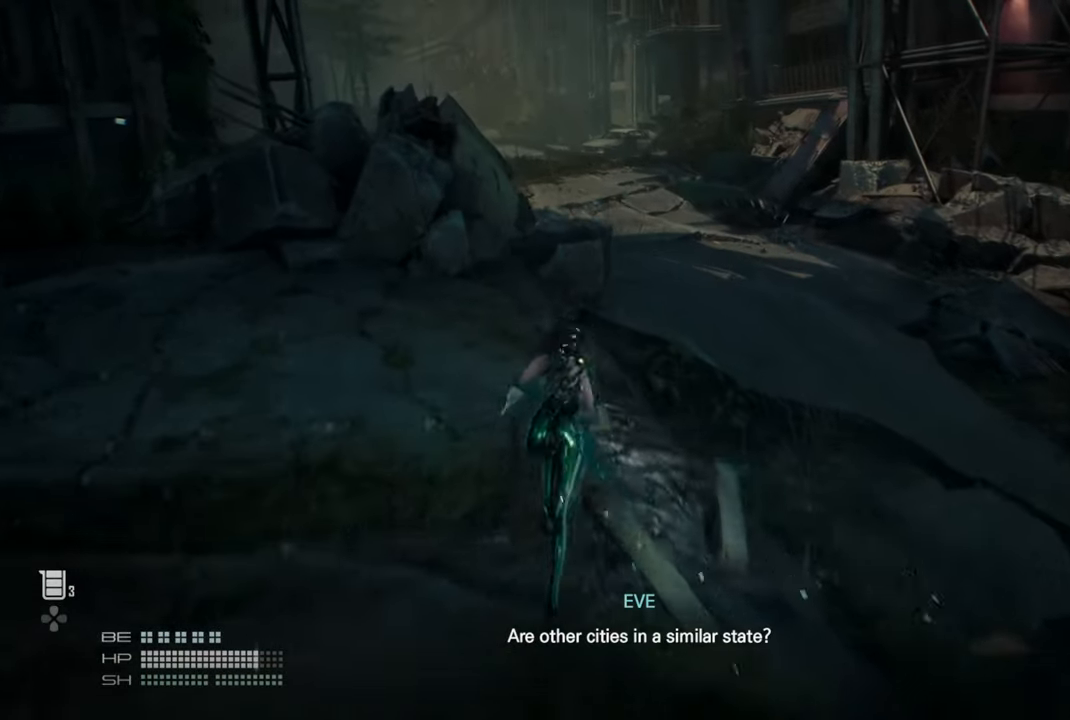
{"dt_ms": 500, "buttons": [], "left_stick": "up", "right_stick": "center", "events": [[134, "CROSS", "down"], [500, "CROSS", "up"]]}
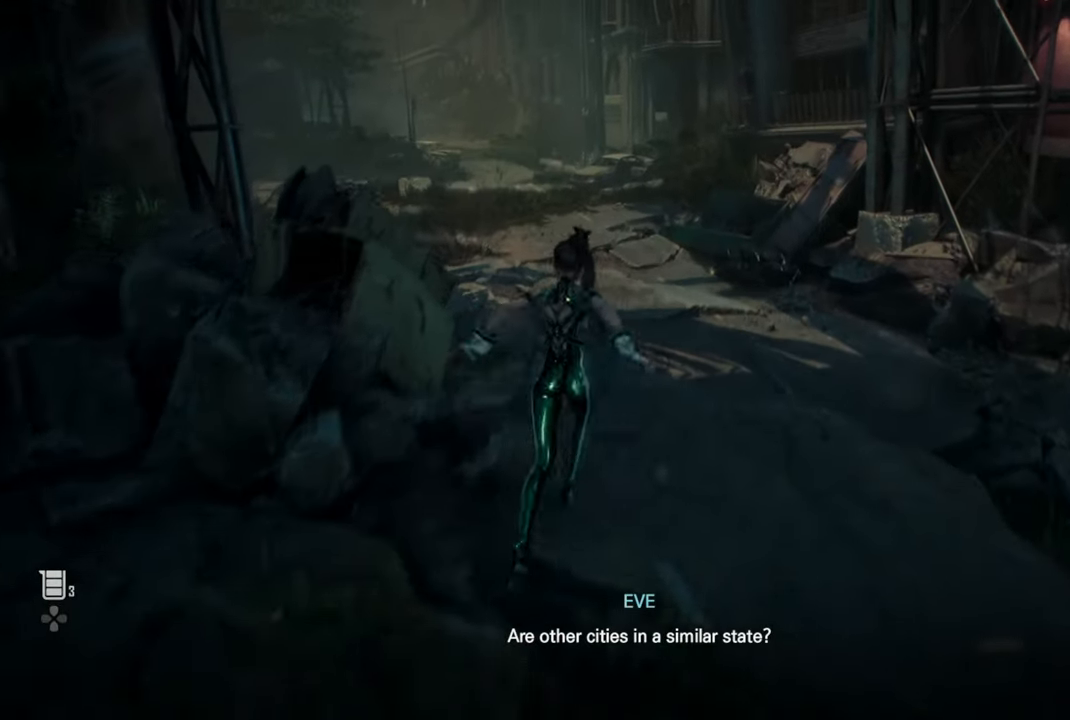
{"dt_ms": 500, "buttons": [], "left_stick": "up", "right_stick": "left", "events": [[500, "right_stick", "left"]]}
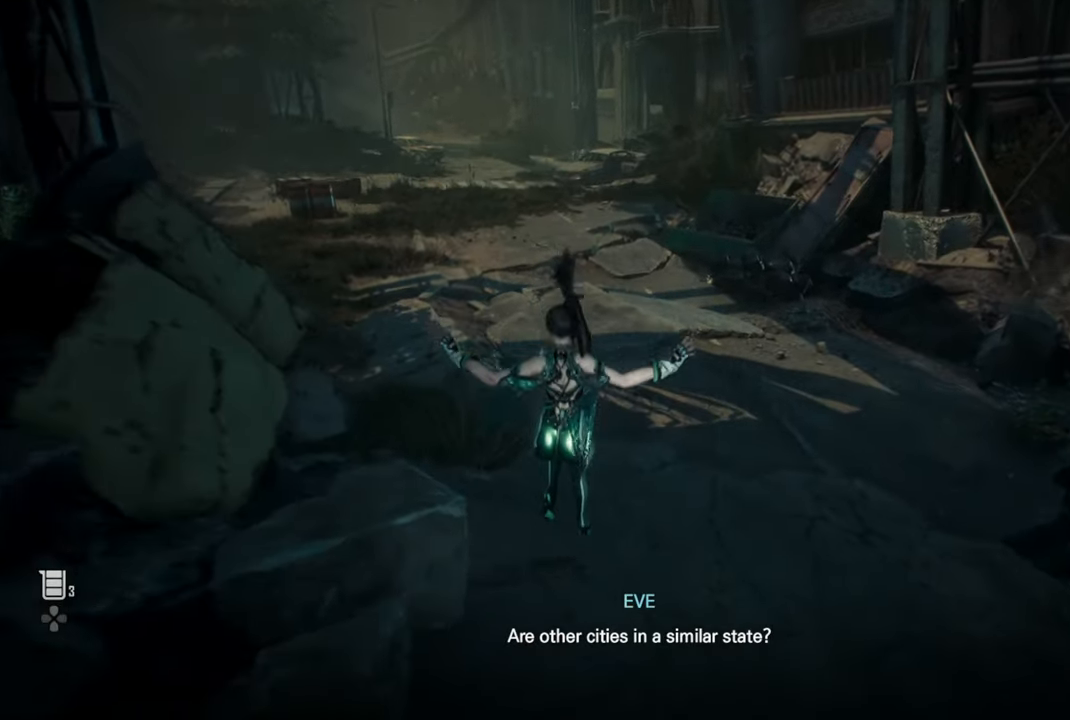
{"dt_ms": 500, "buttons": ["CROSS"], "left_stick": "up", "right_stick": "center", "events": [[250, "right_stick", "center"], [367, "CROSS", "down"]]}
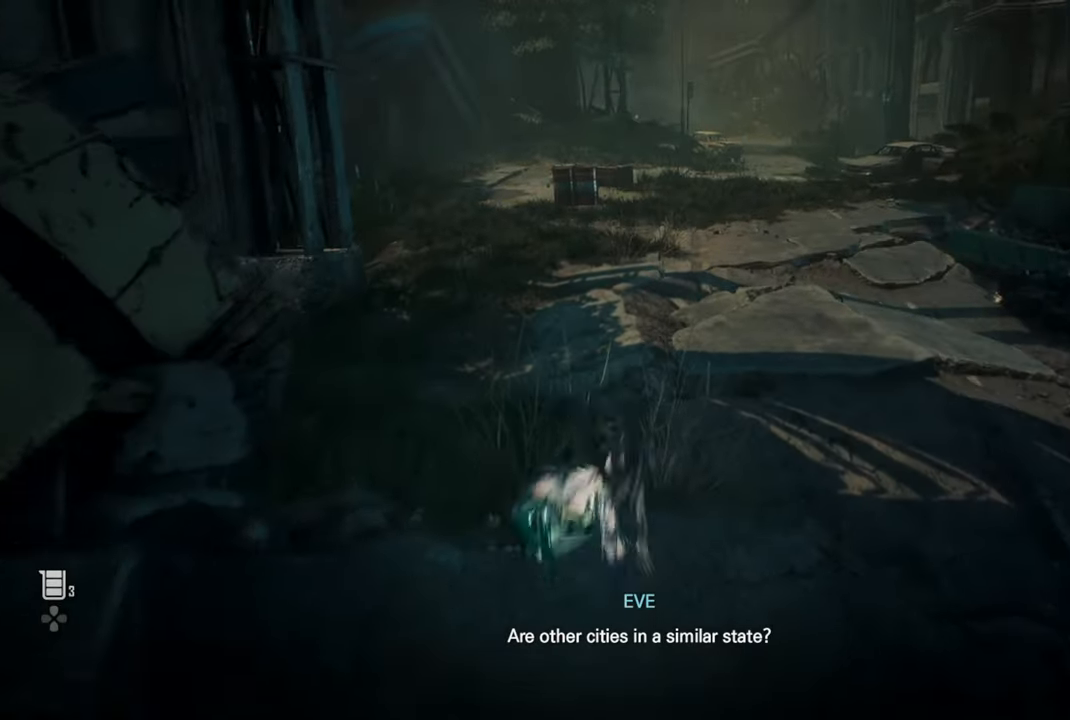
{"dt_ms": 500, "buttons": [], "left_stick": "up", "right_stick": "center", "events": [[117, "right_stick", "up-left"], [234, "right_stick", "center"], [467, "CROSS", "up"]]}
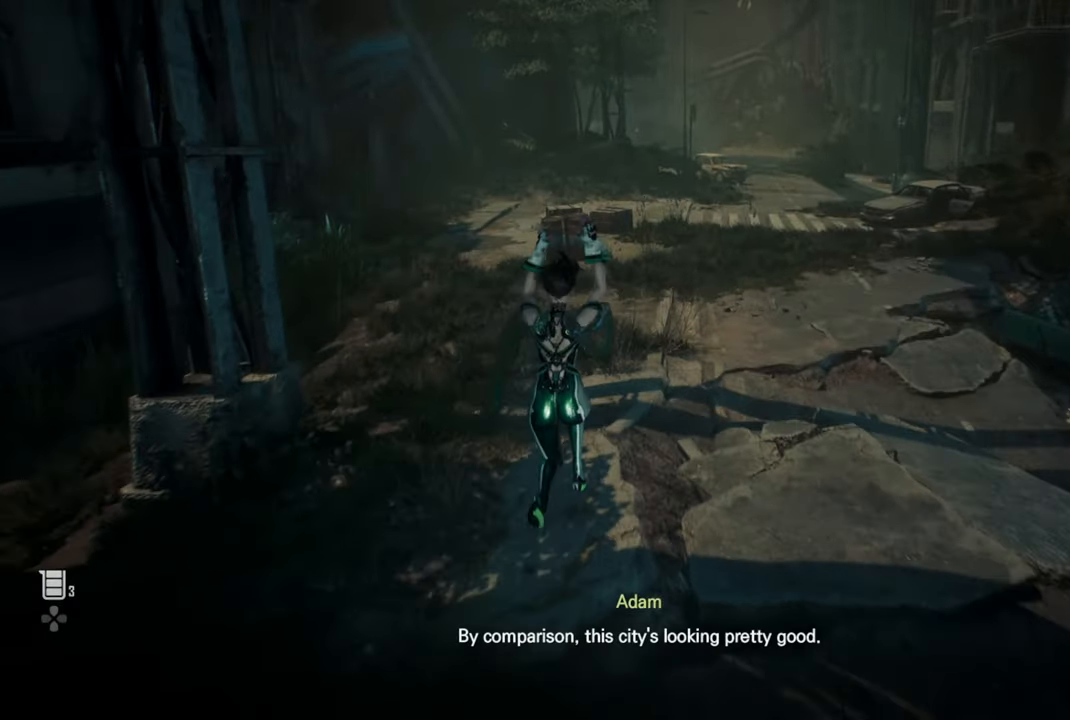
{"dt_ms": 500, "buttons": [], "left_stick": "up", "right_stick": "up-left", "events": [[100, "right_stick", "up-left"]]}
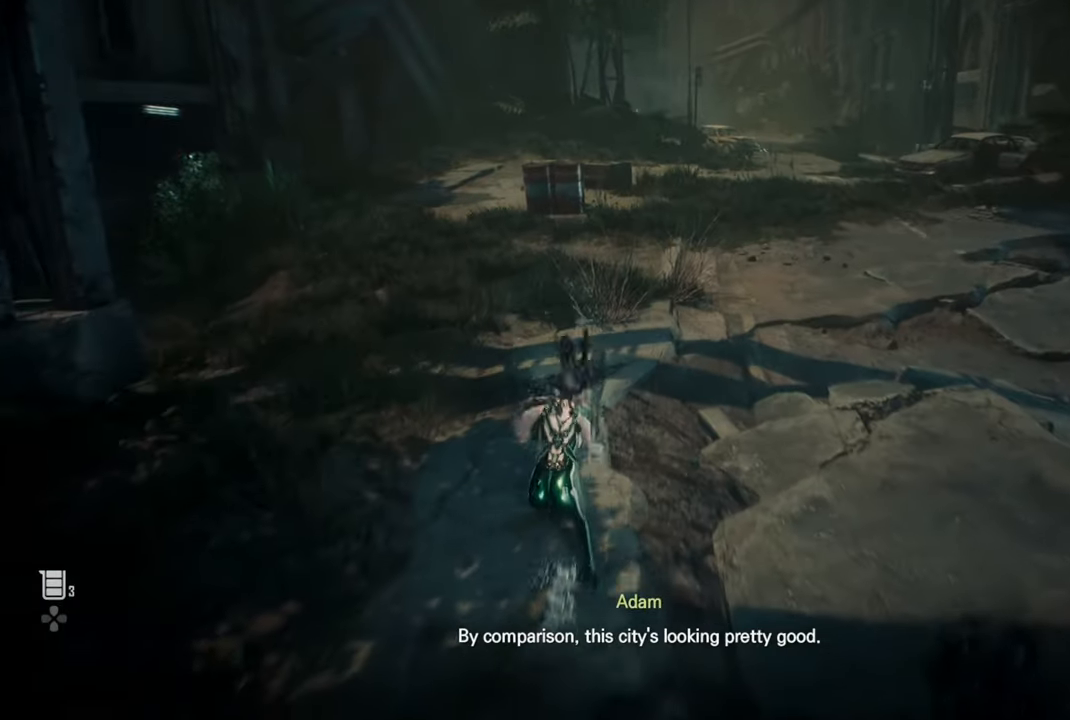
{"dt_ms": 500, "buttons": [], "left_stick": "up", "right_stick": "center", "events": [[234, "right_stick", "center"]]}
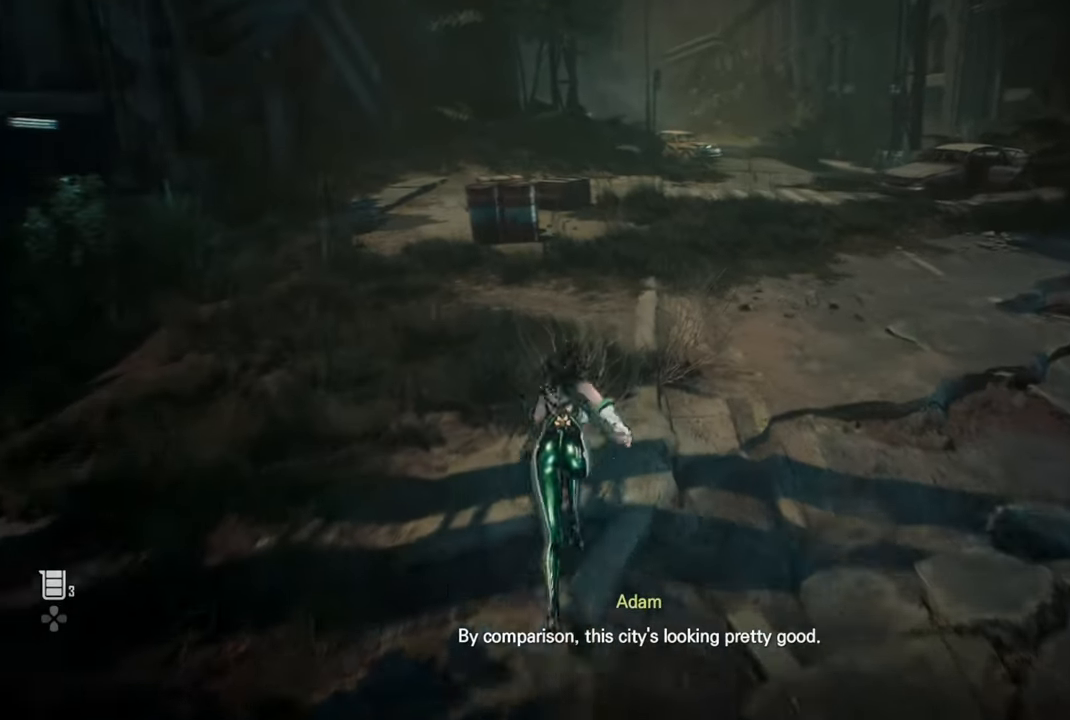
{"dt_ms": 500, "buttons": [], "left_stick": "up", "right_stick": "center", "events": [[334, "right_stick", "up"], [500, "right_stick", "center"]]}
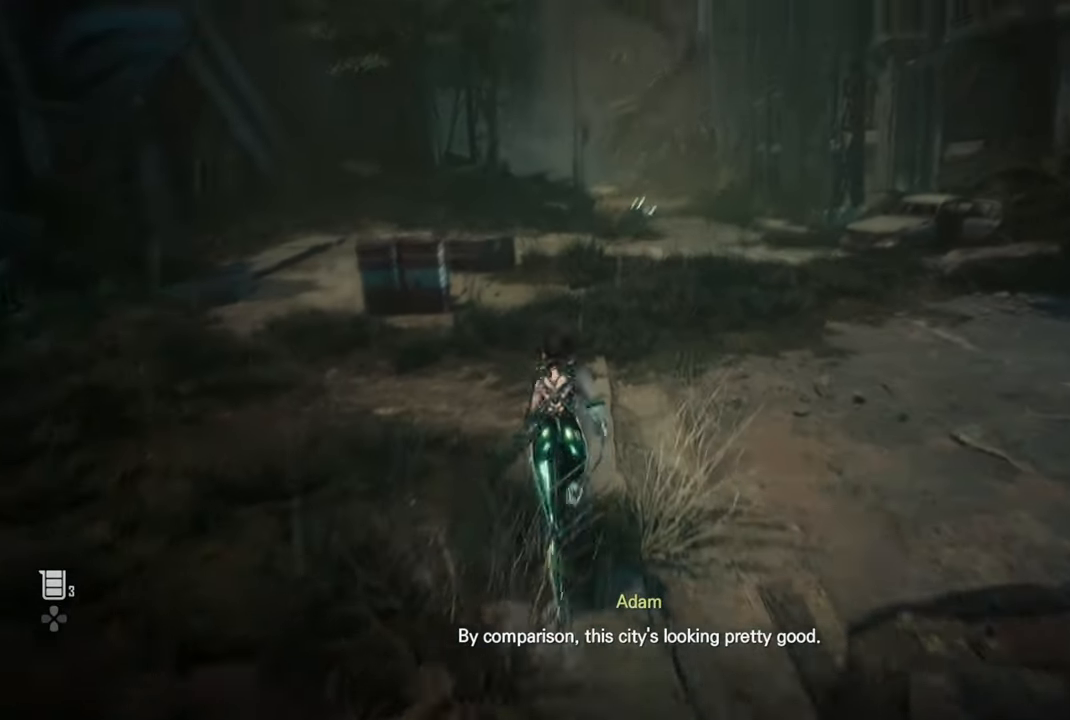
{"dt_ms": 500, "buttons": [], "left_stick": "up", "right_stick": "center", "events": []}